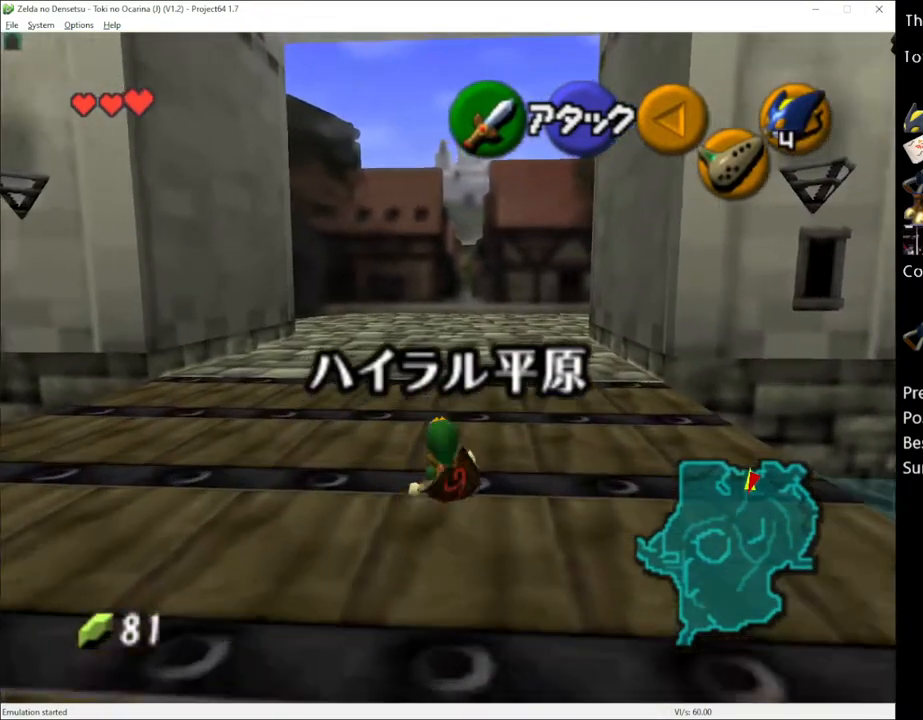
Gameplay with a controller (Xbox layout); each line is a JSON object with the inputs held at the frame after it. "events" lists button and stick changes between this image and that frame as [ms after this image, input, new state], when the widget could be followed in between. Not read: L1 L3 R1 R3.
{"buttons": [], "left_stick": "up", "right_stick": "center", "events": [[217, "A", "down"], [333, "A", "up"]]}
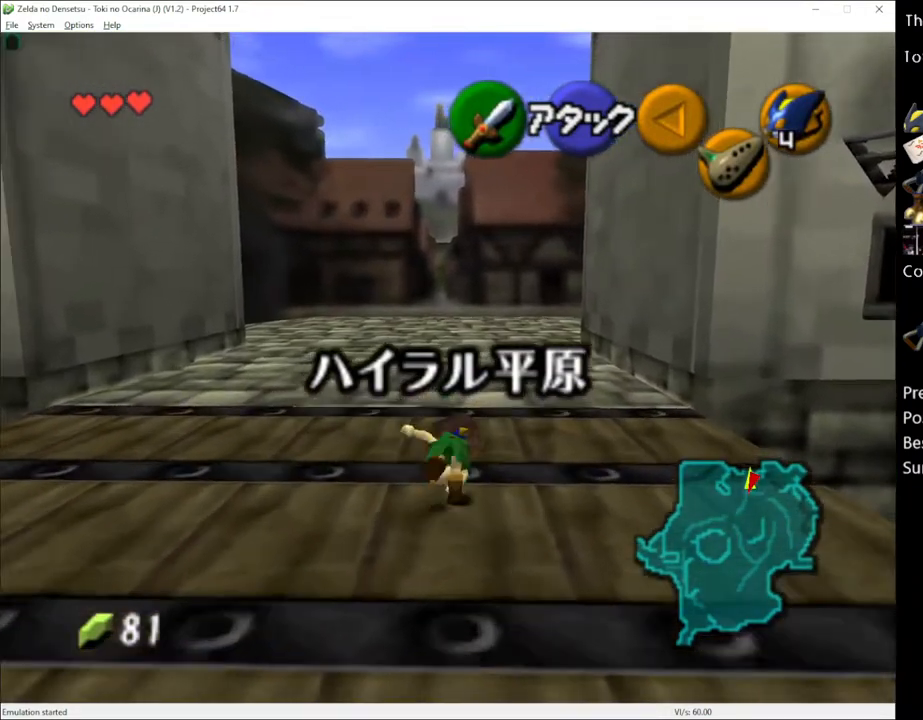
{"buttons": ["A"], "left_stick": "up", "right_stick": "center", "events": [[433, "A", "down"]]}
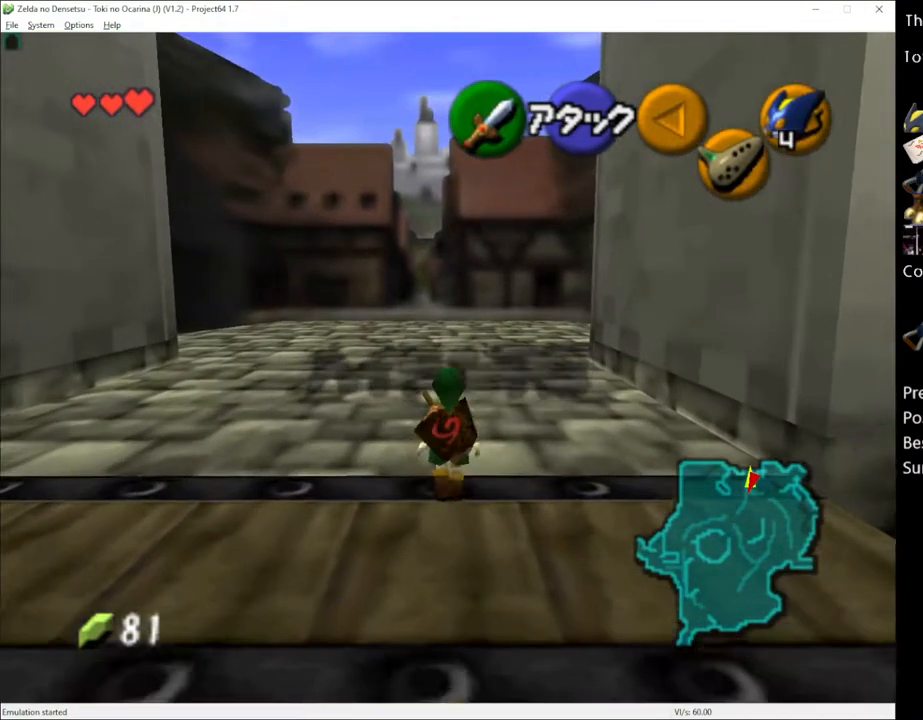
{"buttons": [], "left_stick": "up", "right_stick": "center", "events": [[83, "A", "up"]]}
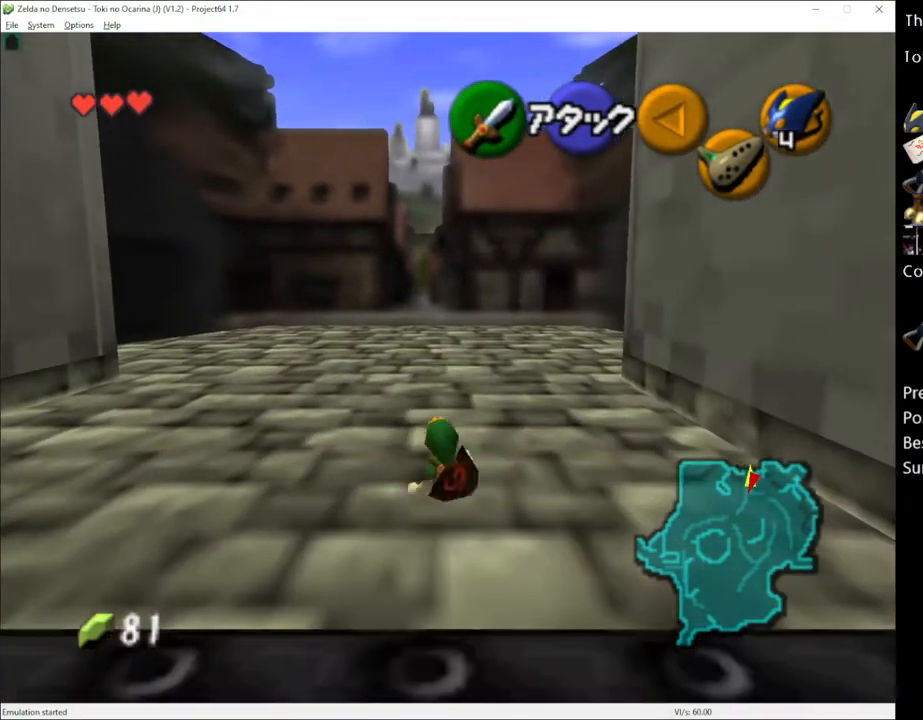
{"buttons": [], "left_stick": "up", "right_stick": "center", "events": []}
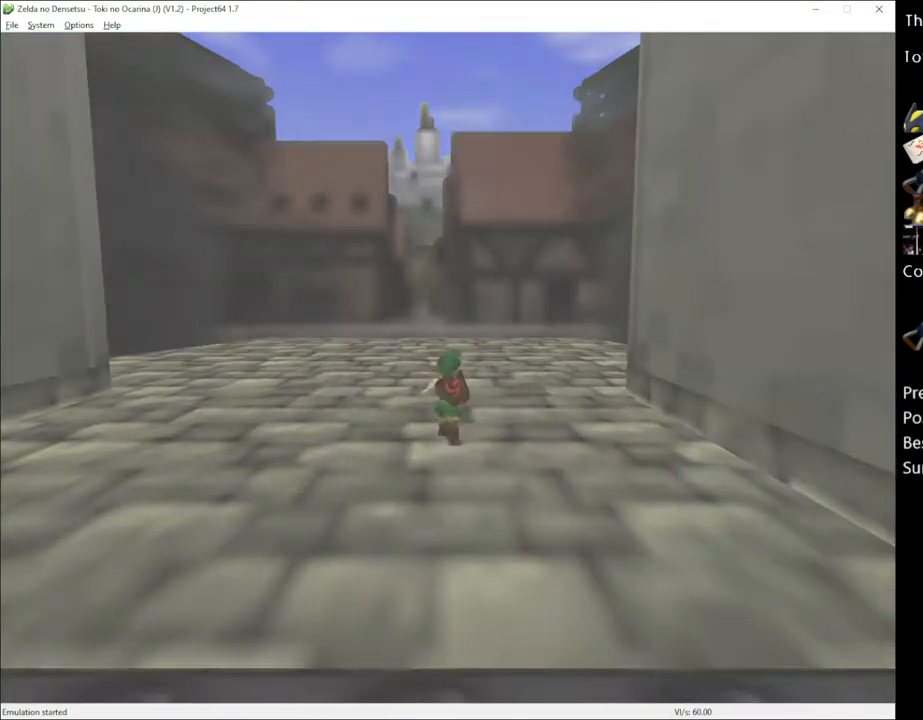
{"buttons": [], "left_stick": "center", "right_stick": "center", "events": [[67, "left_stick", "center"]]}
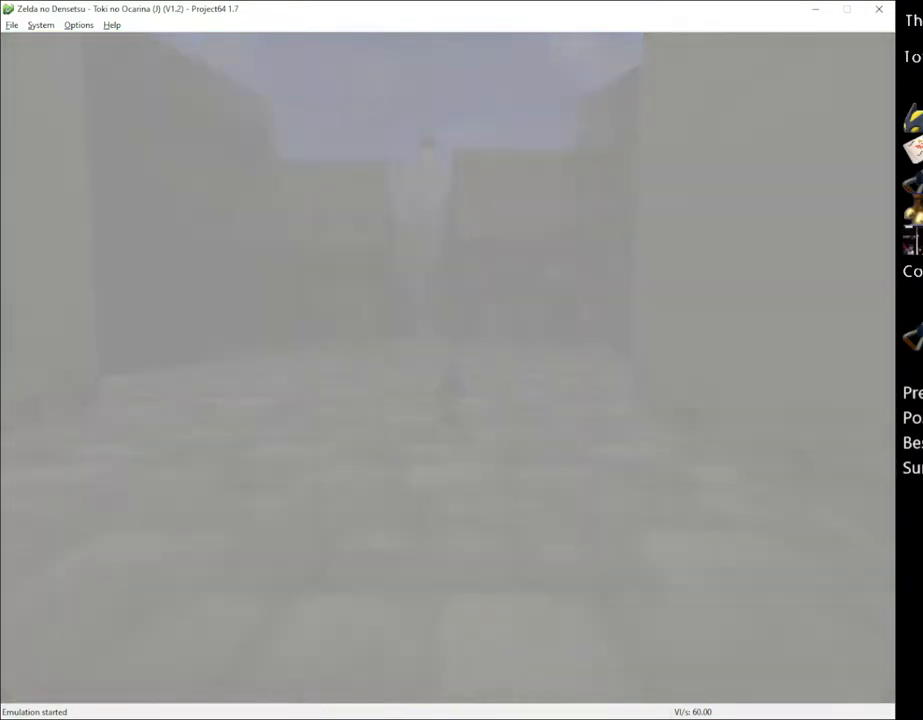
{"buttons": [], "left_stick": "center", "right_stick": "center", "events": []}
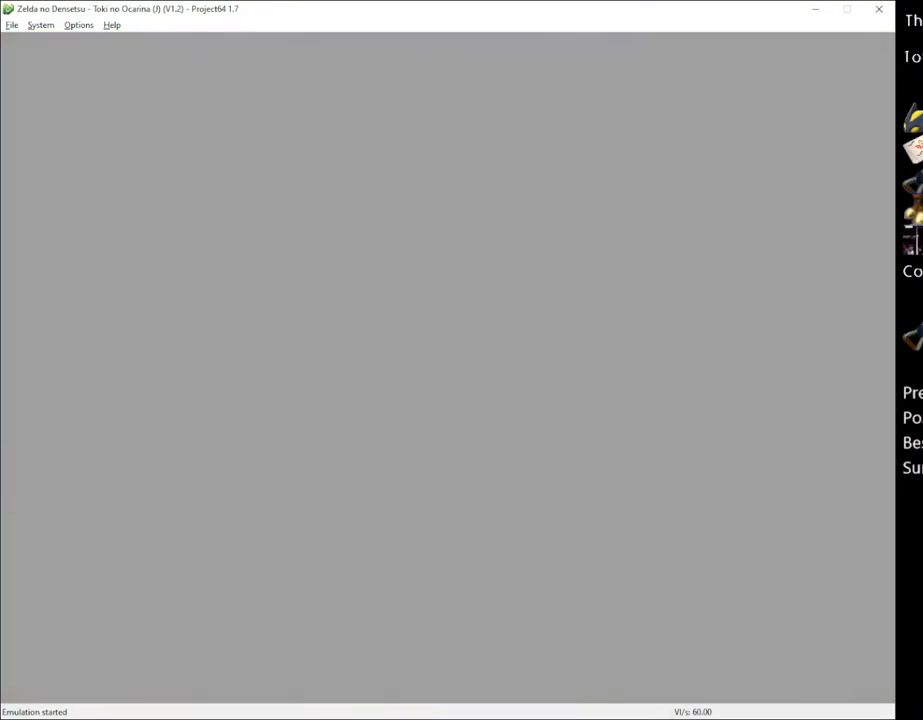
{"buttons": [], "left_stick": "down-left", "right_stick": "center", "events": [[83, "left_stick", "left"], [317, "left_stick", "down-left"]]}
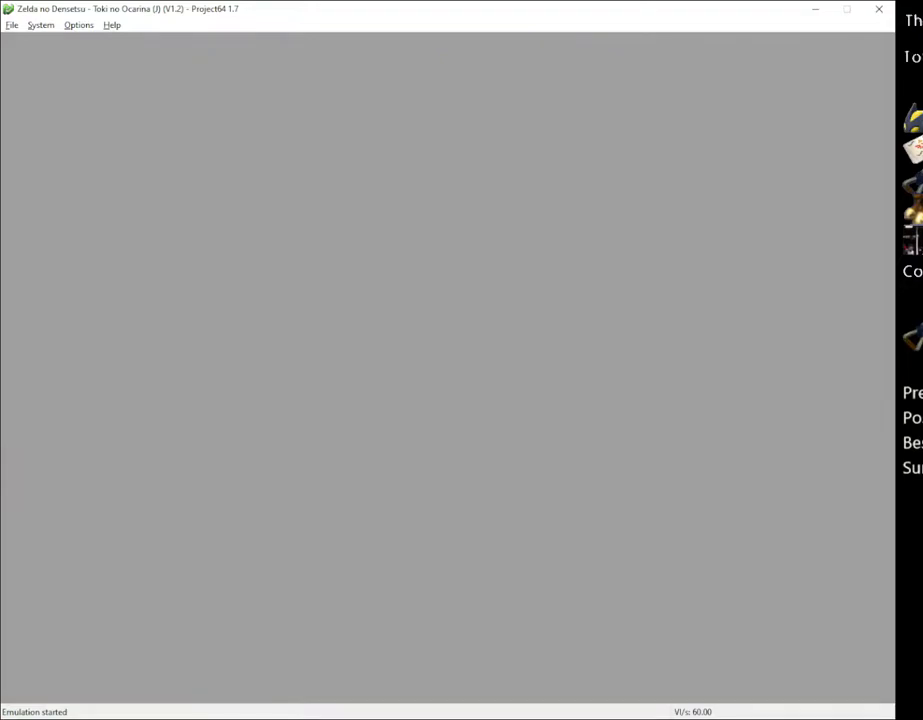
{"buttons": [], "left_stick": "down-left", "right_stick": "center", "events": []}
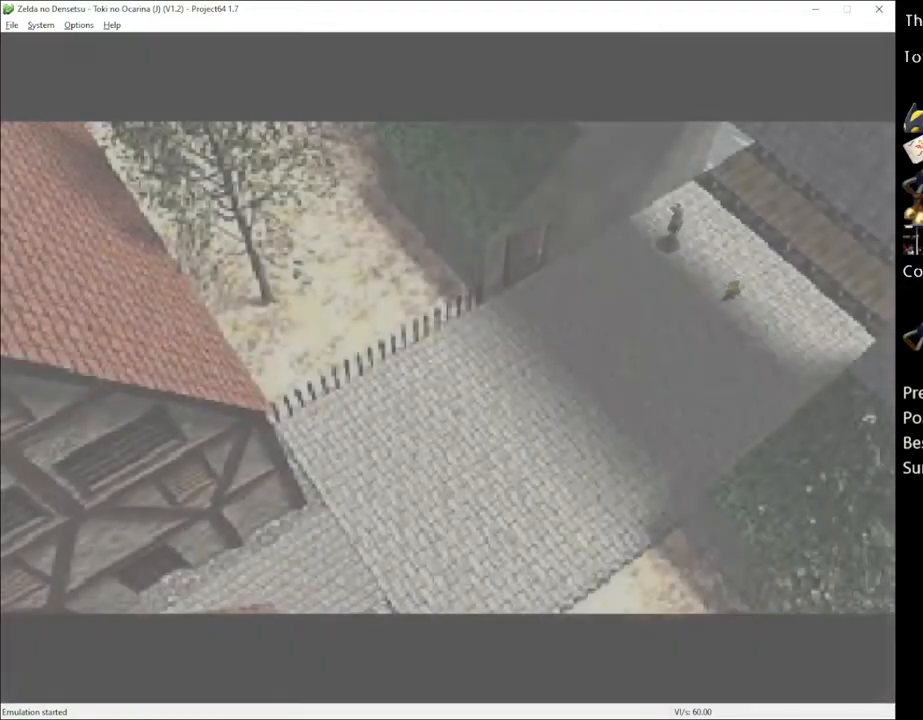
{"buttons": [], "left_stick": "down-left", "right_stick": "center", "events": [[400, "A", "down"], [500, "A", "up"]]}
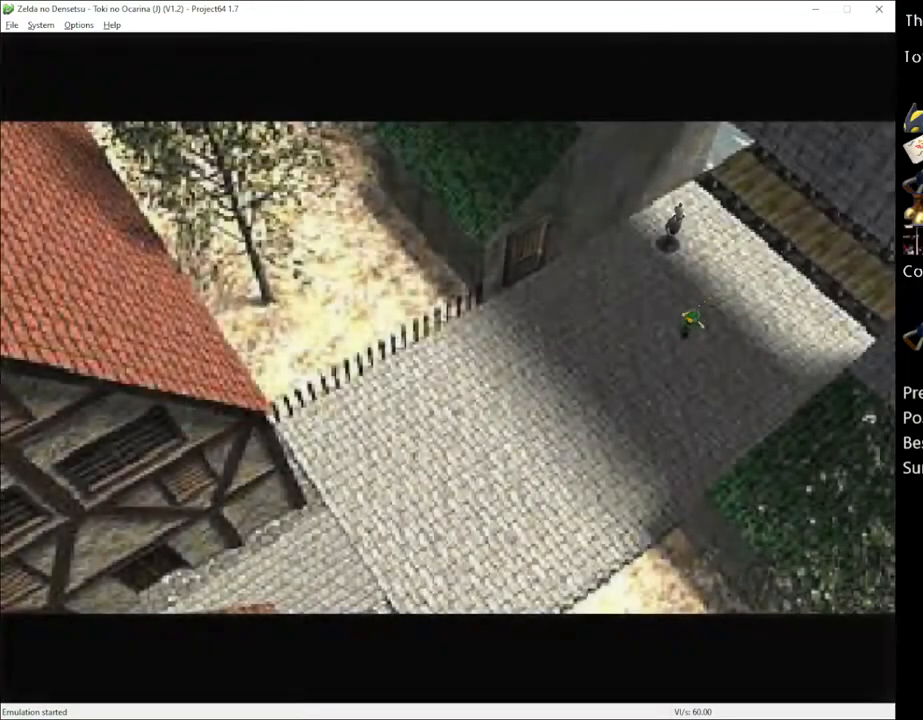
{"buttons": [], "left_stick": "down-left", "right_stick": "center", "events": []}
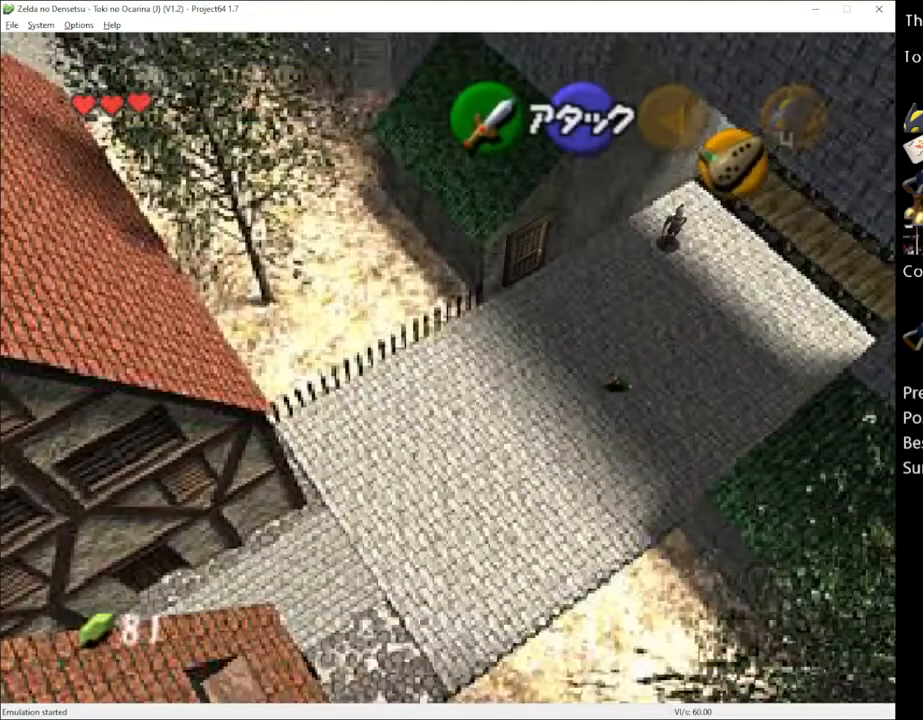
{"buttons": [], "left_stick": "left", "right_stick": "center", "events": [[50, "left_stick", "left"], [150, "A", "down"], [250, "A", "up"]]}
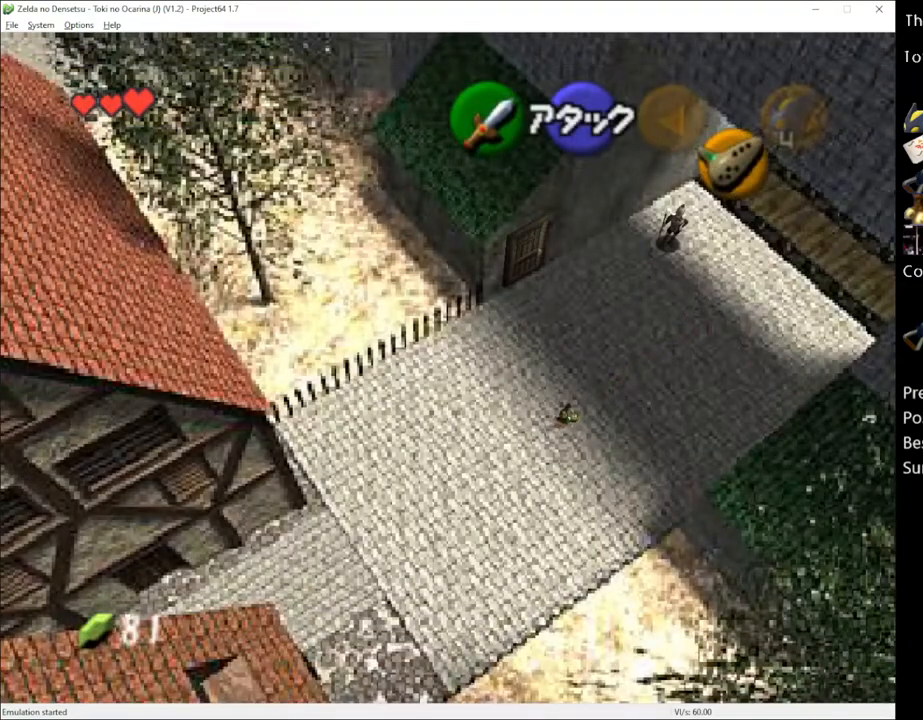
{"buttons": ["A"], "left_stick": "left", "right_stick": "center", "events": [[400, "A", "down"]]}
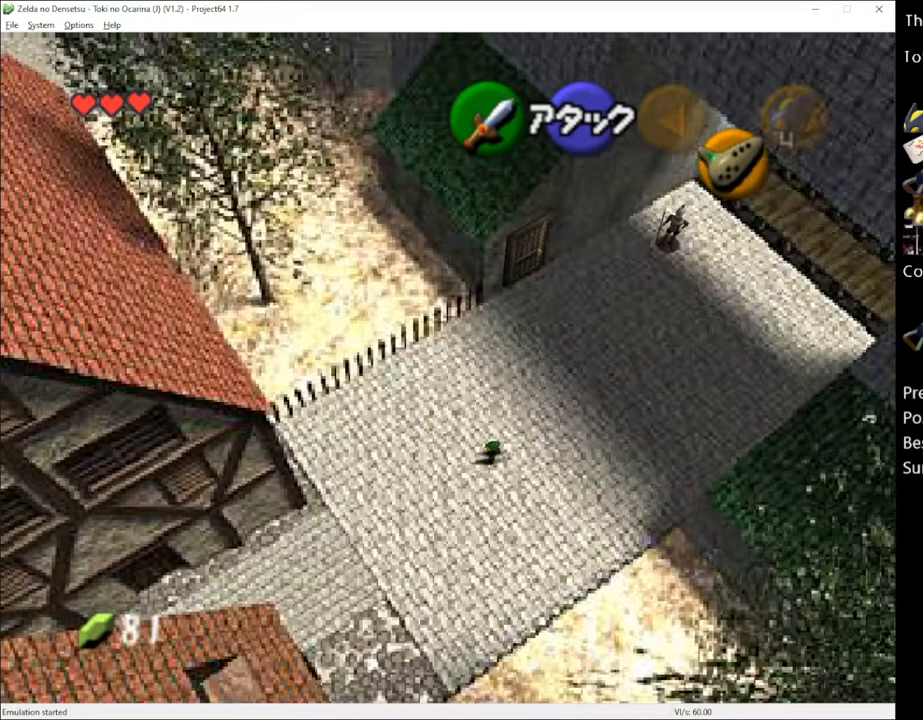
{"buttons": [], "left_stick": "left", "right_stick": "center", "events": [[67, "A", "up"]]}
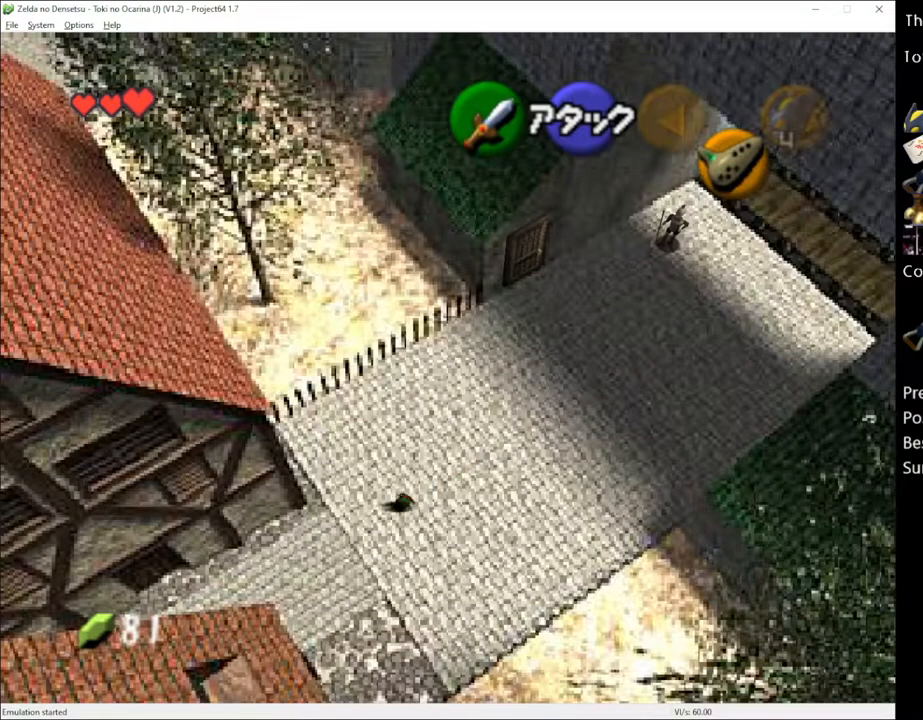
{"buttons": [], "left_stick": "left", "right_stick": "center", "events": [[150, "A", "down"], [283, "A", "up"]]}
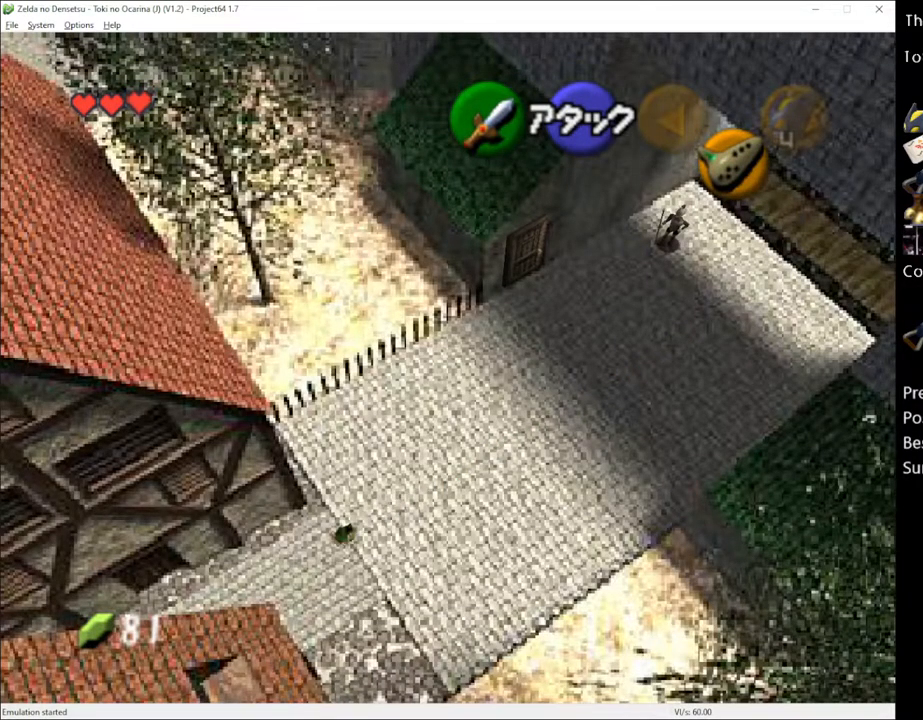
{"buttons": ["A"], "left_stick": "left", "right_stick": "center", "events": [[333, "A", "down"]]}
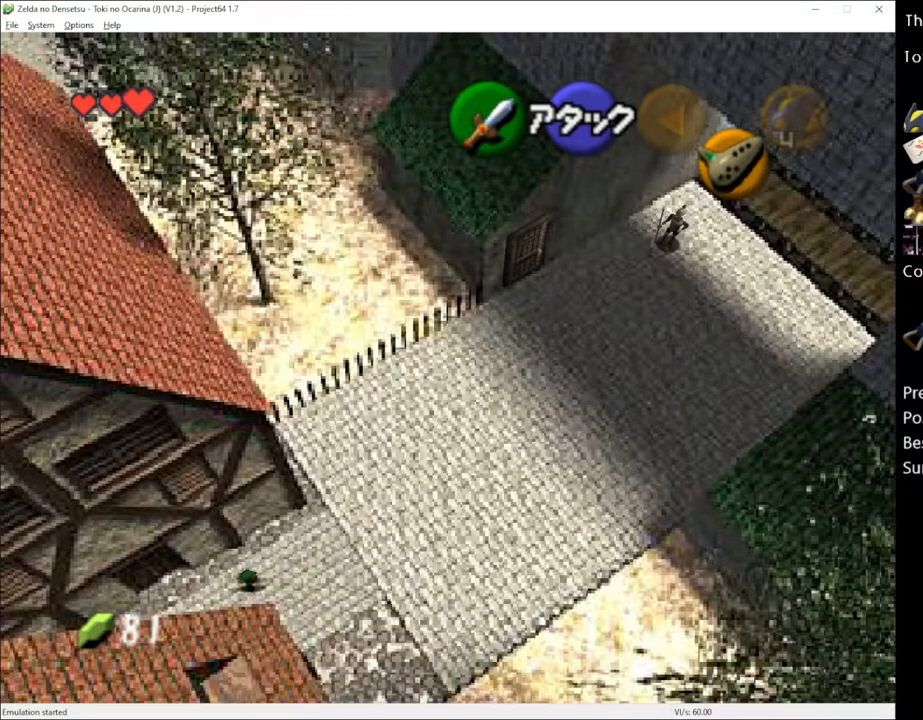
{"buttons": [], "left_stick": "left", "right_stick": "center", "events": [[33, "A", "up"]]}
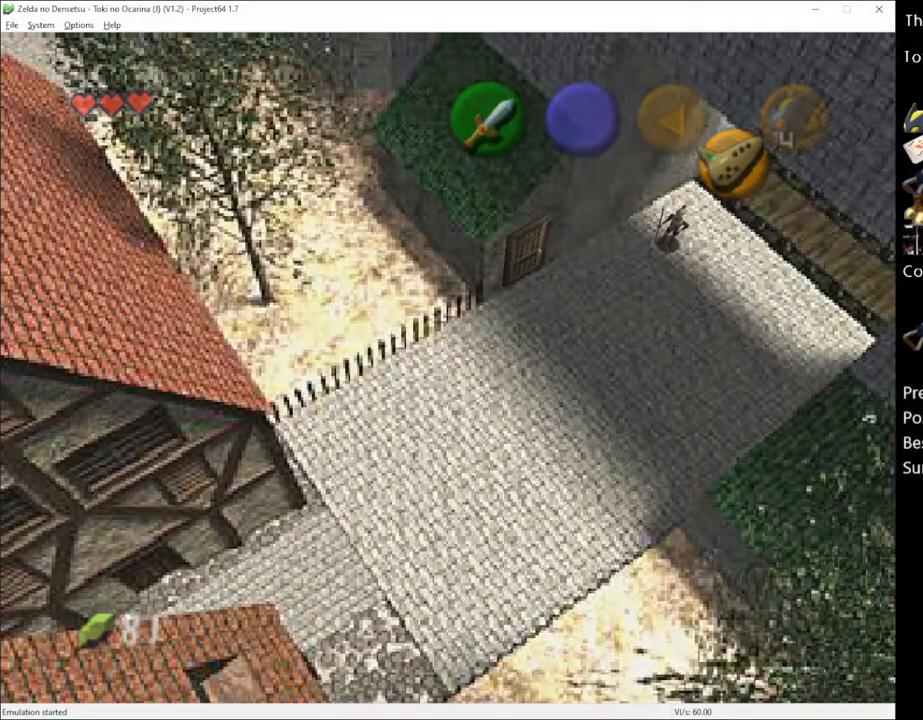
{"buttons": [], "left_stick": "center", "right_stick": "center", "events": [[250, "left_stick", "center"]]}
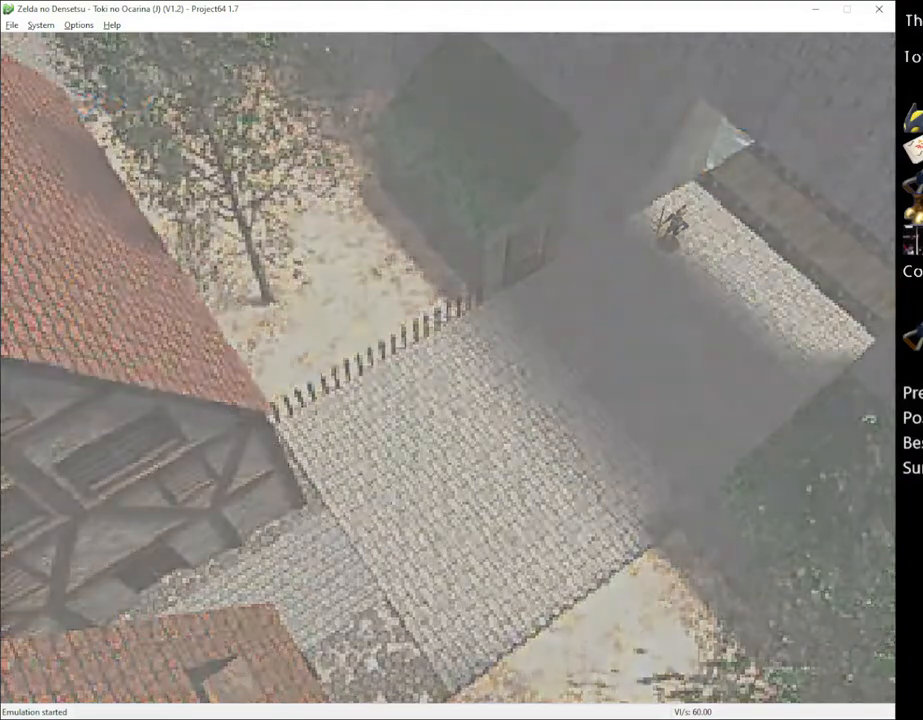
{"buttons": [], "left_stick": "center", "right_stick": "center", "events": []}
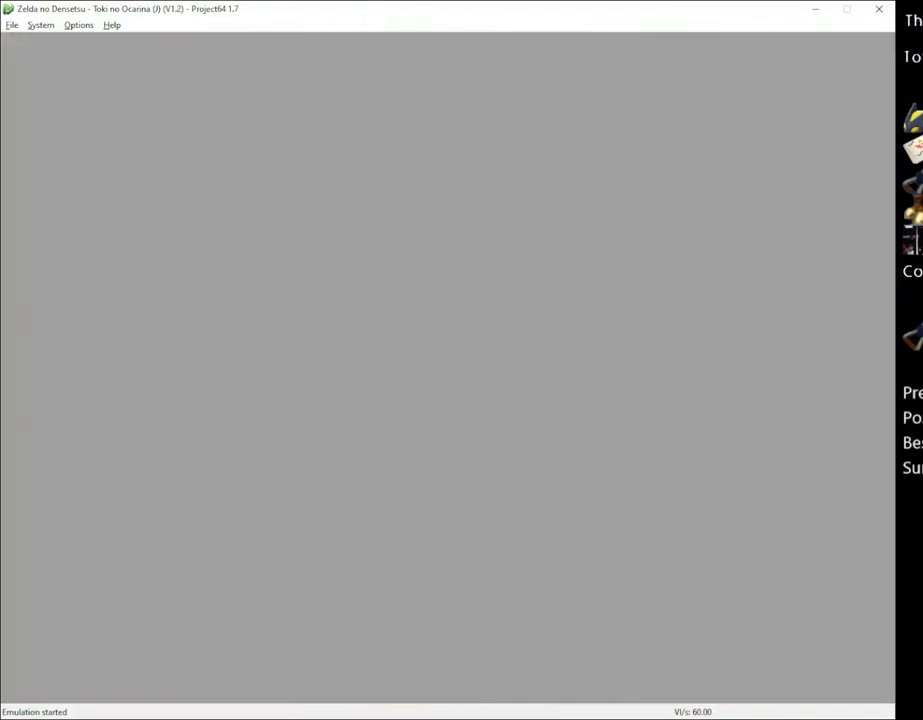
{"buttons": [], "left_stick": "left", "right_stick": "center", "events": [[217, "left_stick", "left"]]}
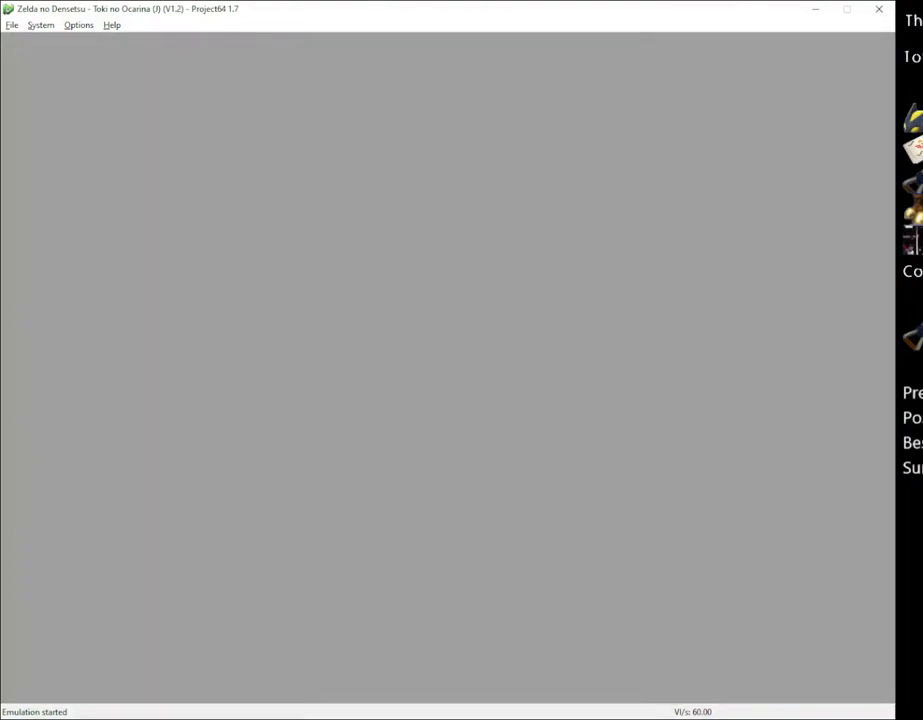
{"buttons": [], "left_stick": "left", "right_stick": "center", "events": []}
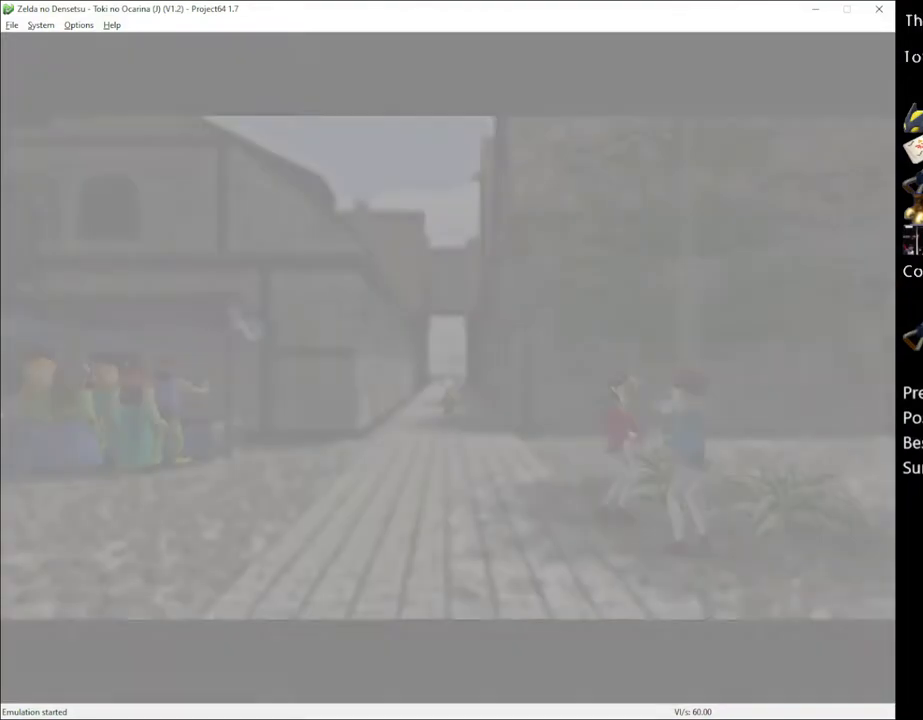
{"buttons": [], "left_stick": "down", "right_stick": "center", "events": [[283, "left_stick", "down-left"], [433, "left_stick", "down"]]}
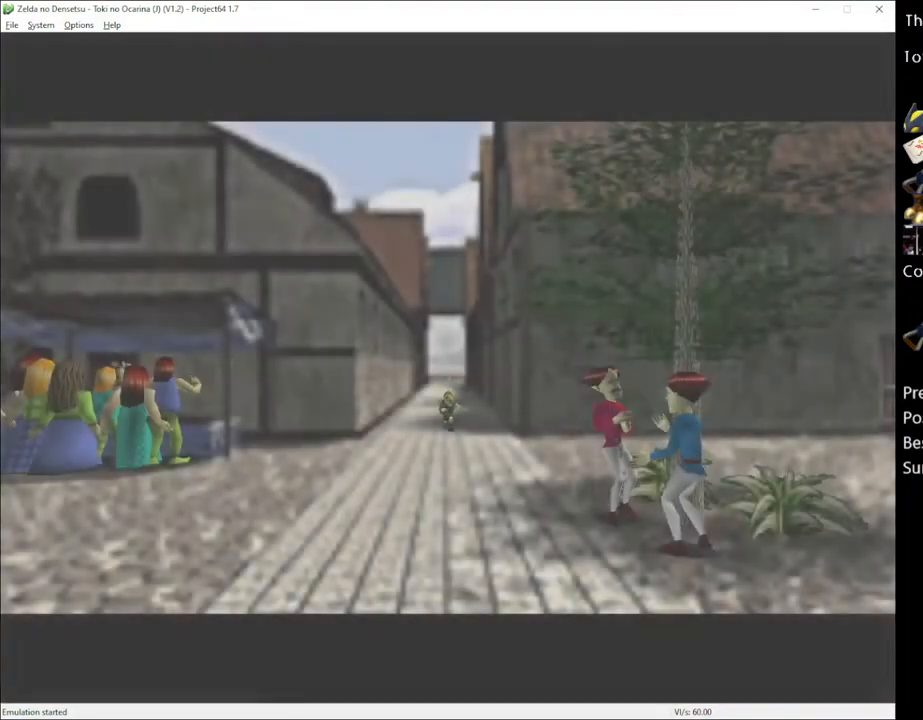
{"buttons": [], "left_stick": "down-left", "right_stick": "center", "events": [[117, "left_stick", "down-left"], [217, "A", "down"], [367, "A", "up"]]}
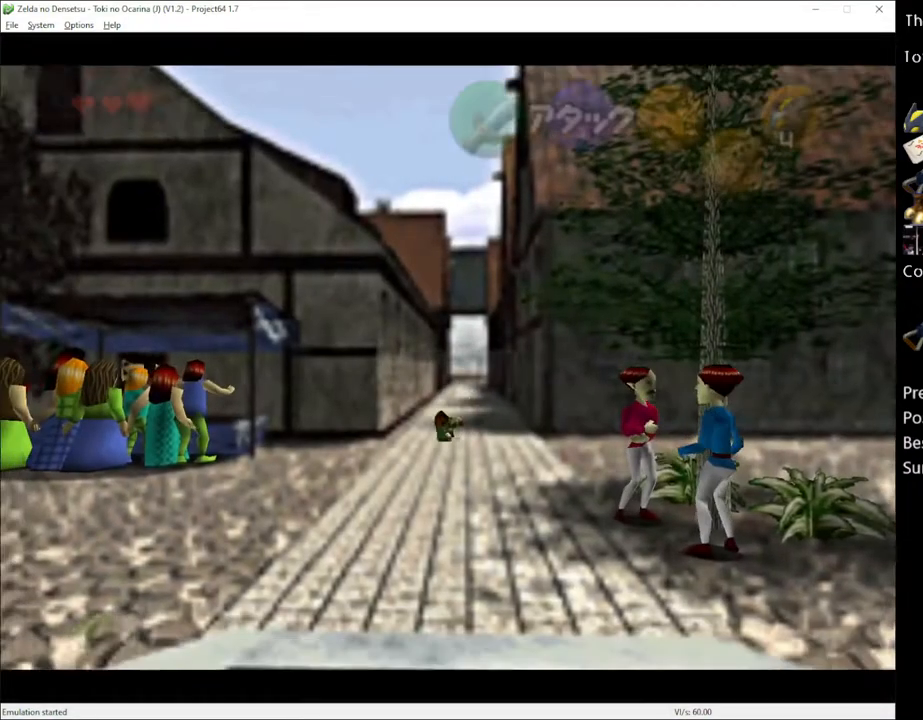
{"buttons": ["A"], "left_stick": "down-left", "right_stick": "center", "events": [[467, "A", "down"]]}
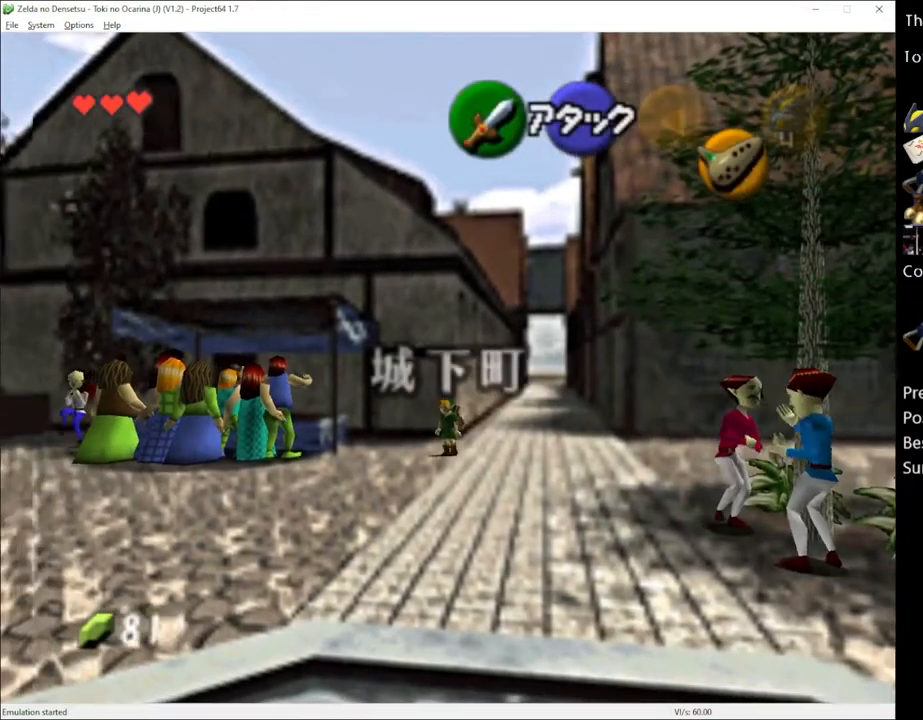
{"buttons": [], "left_stick": "down-left", "right_stick": "center", "events": [[117, "A", "up"]]}
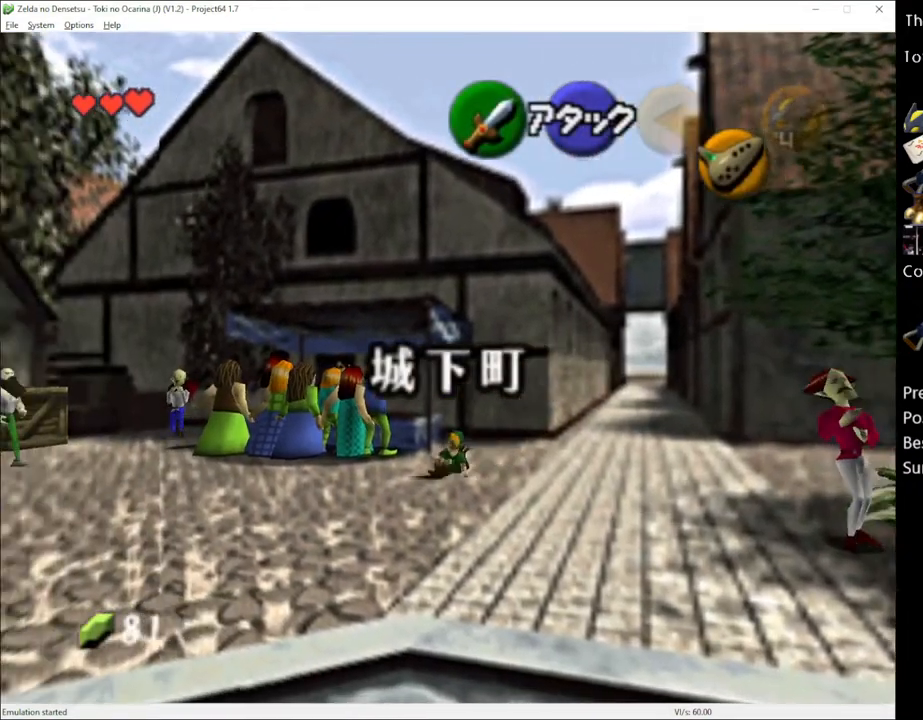
{"buttons": [], "left_stick": "left", "right_stick": "center", "events": [[50, "left_stick", "left"], [283, "A", "down"], [400, "A", "up"]]}
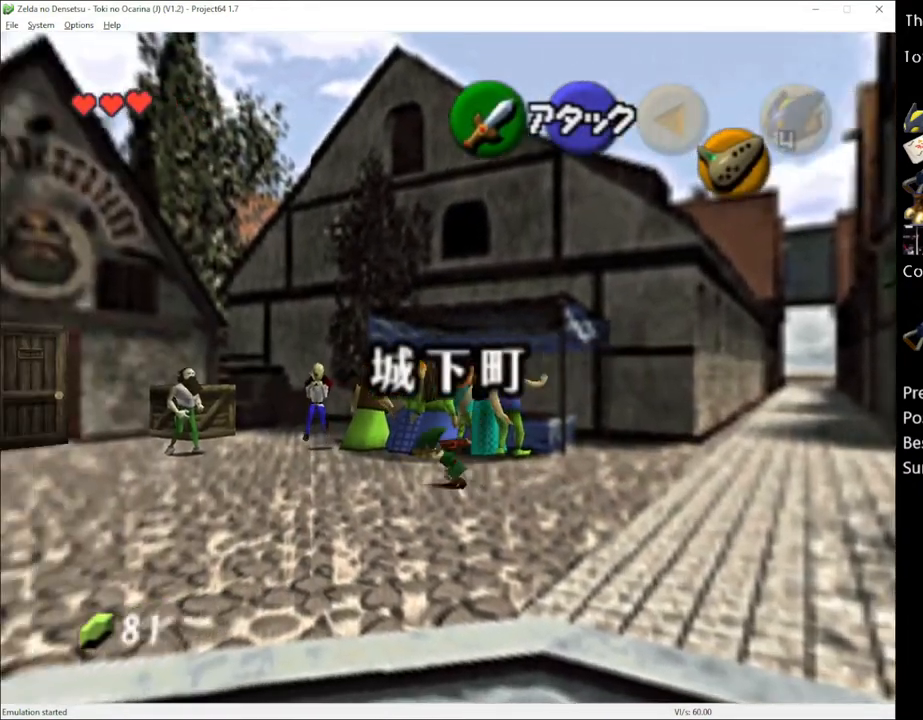
{"buttons": ["A"], "left_stick": "up-left", "right_stick": "center", "events": [[167, "left_stick", "up-left"], [500, "A", "down"]]}
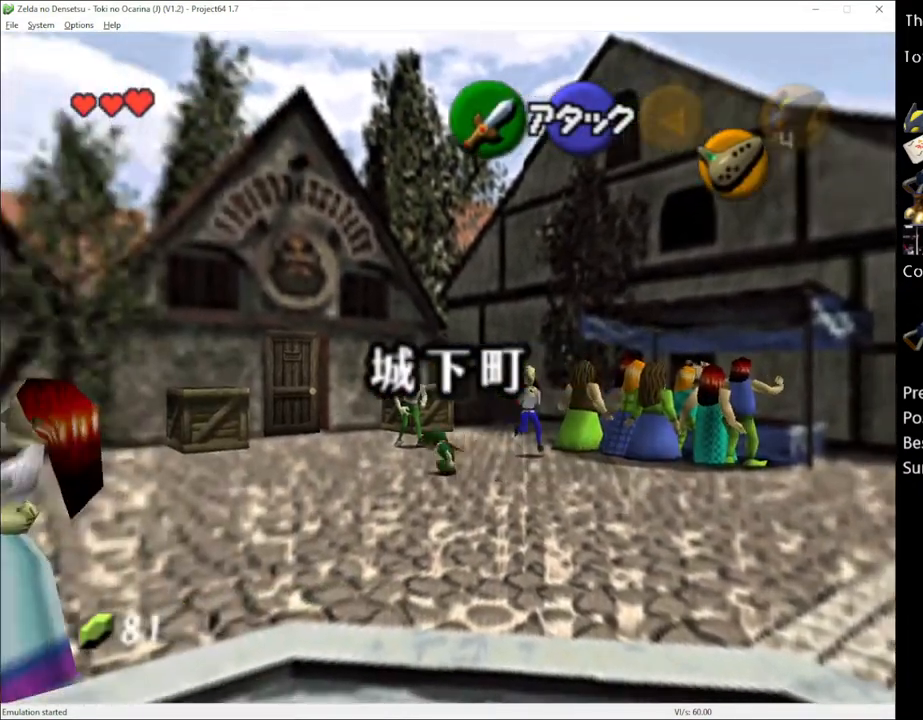
{"buttons": [], "left_stick": "up", "right_stick": "center", "events": [[117, "A", "up"], [433, "left_stick", "up"]]}
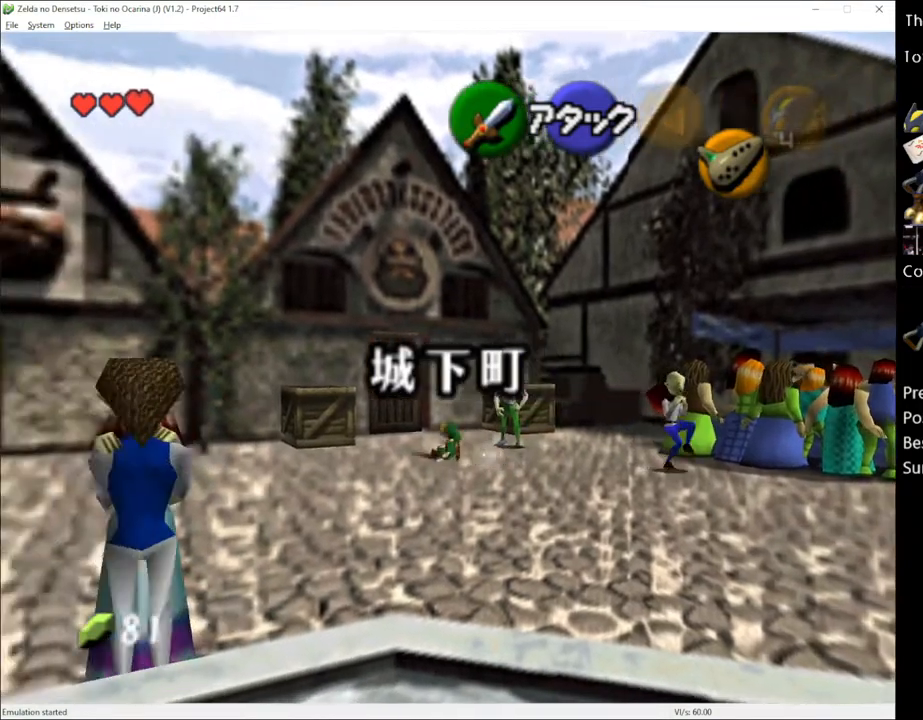
{"buttons": [], "left_stick": "up", "right_stick": "center", "events": []}
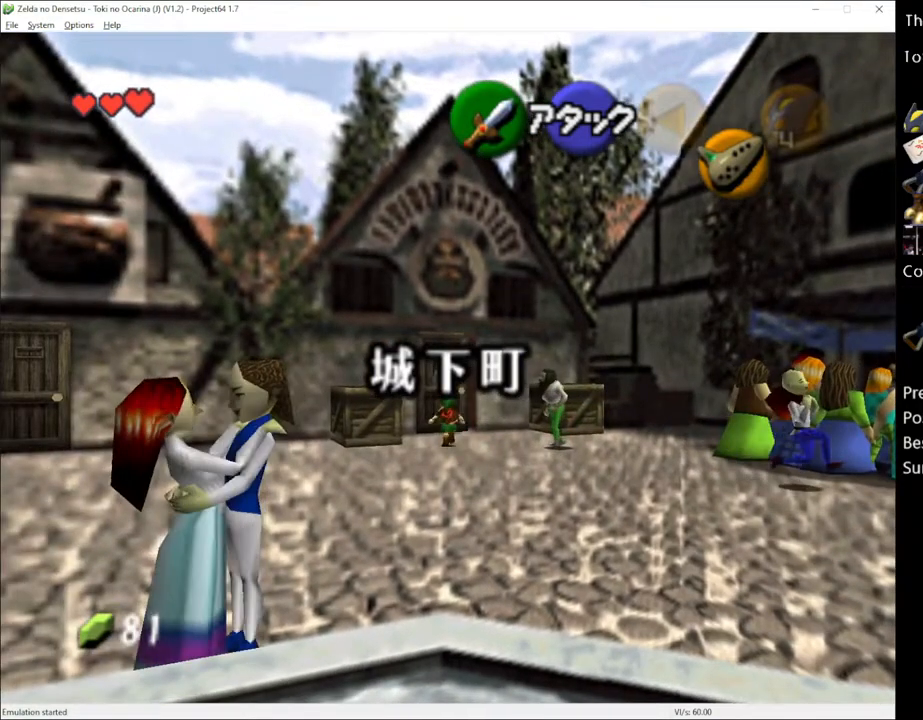
{"buttons": [], "left_stick": "up", "right_stick": "center", "events": [[217, "A", "down"], [283, "A", "up"]]}
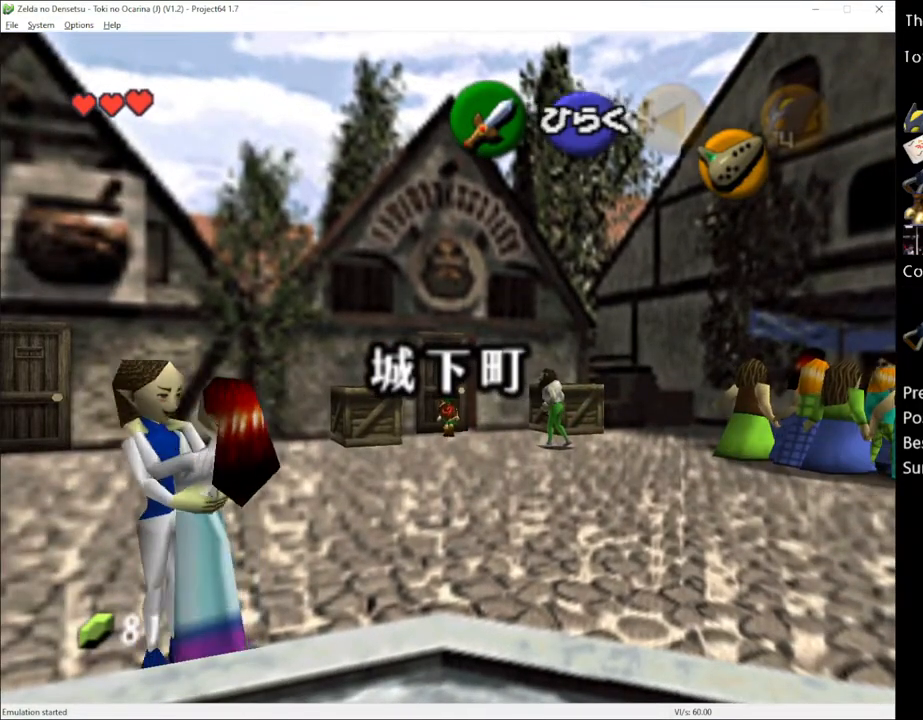
{"buttons": [], "left_stick": "up", "right_stick": "center", "events": [[33, "A", "down"], [67, "A", "up"], [150, "A", "down"], [250, "A", "up"]]}
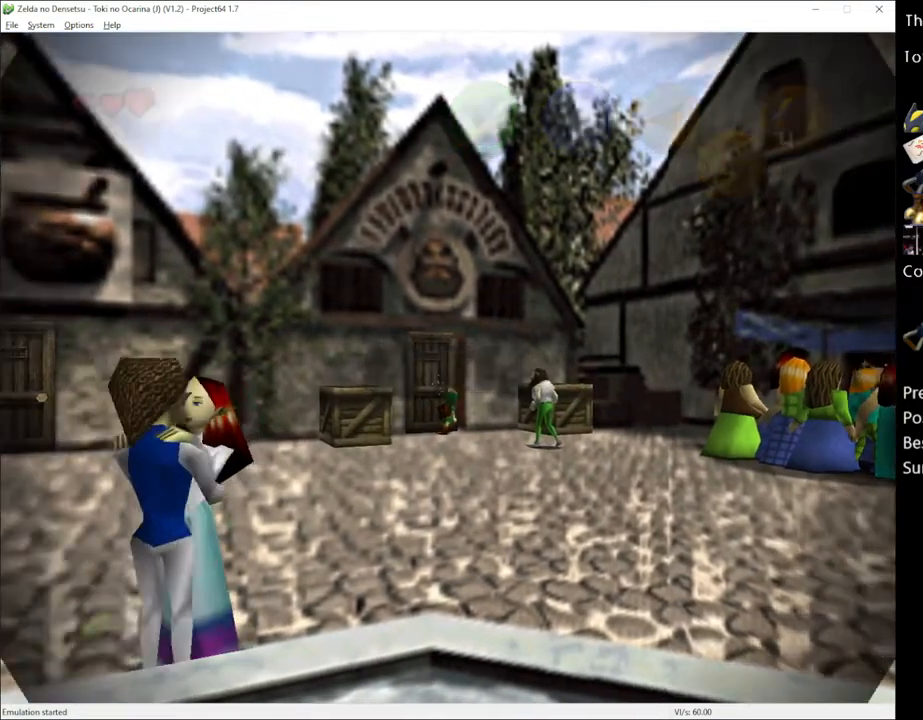
{"buttons": [], "left_stick": "up", "right_stick": "center", "events": []}